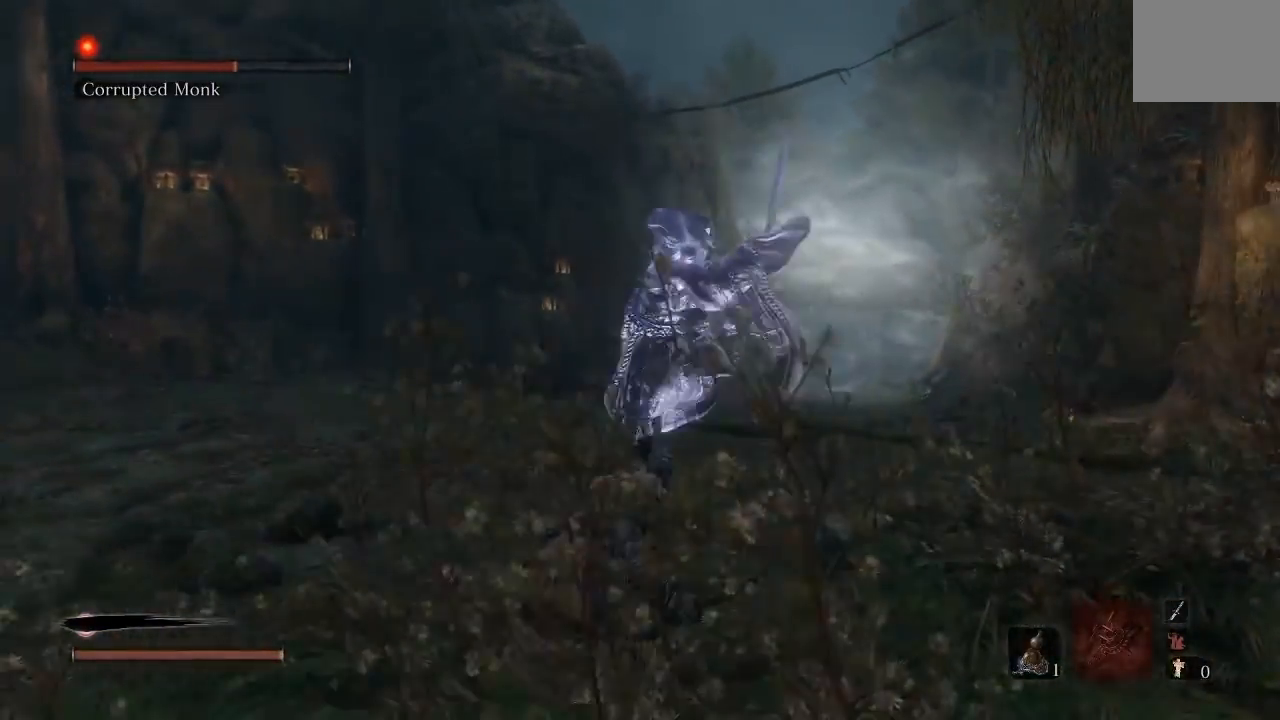
Gameplay with a controller (Xbox layout); each line is a JSON object with the inputs held at the frame after it. "events" lists button and stick changes between this image and that frame as [ms after this image, input, new state], when the widget could be followed in between.
{"buttons": ["B"], "left_stick": "down-left", "right_stick": "center", "events": []}
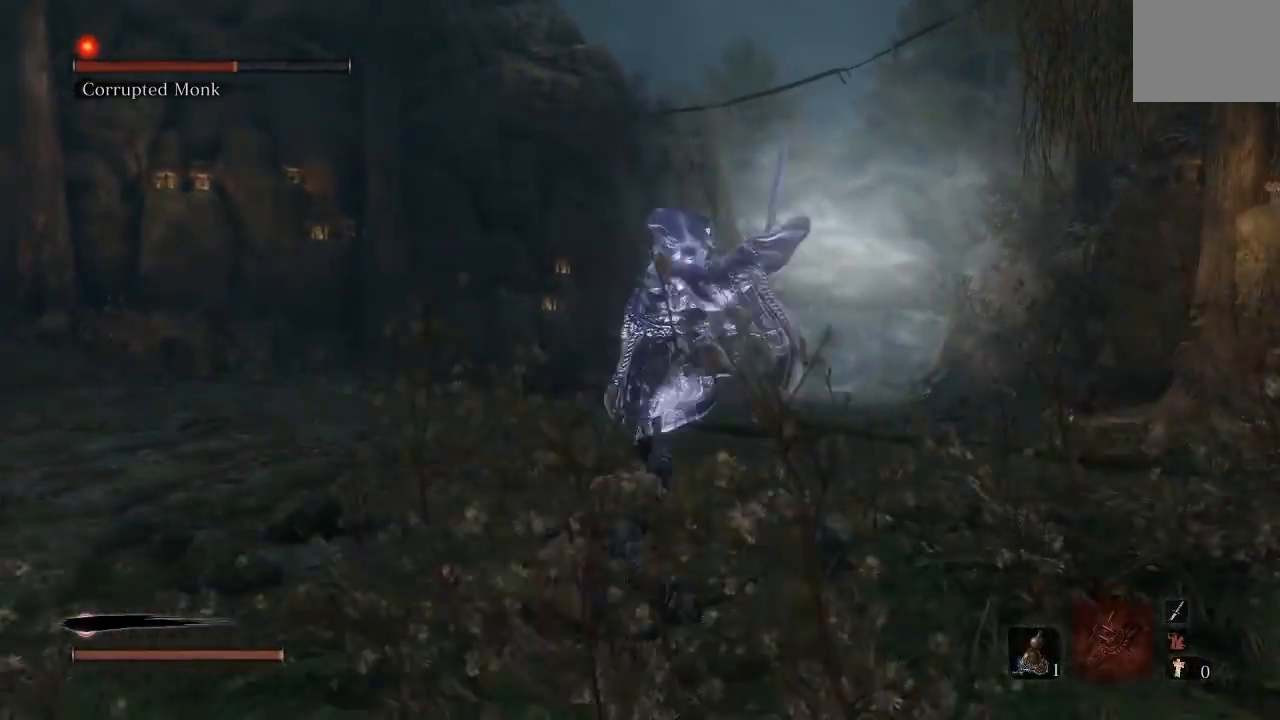
{"buttons": [], "left_stick": "left", "right_stick": "center", "events": [[500, "B", "up"], [500, "left_stick", "left"]]}
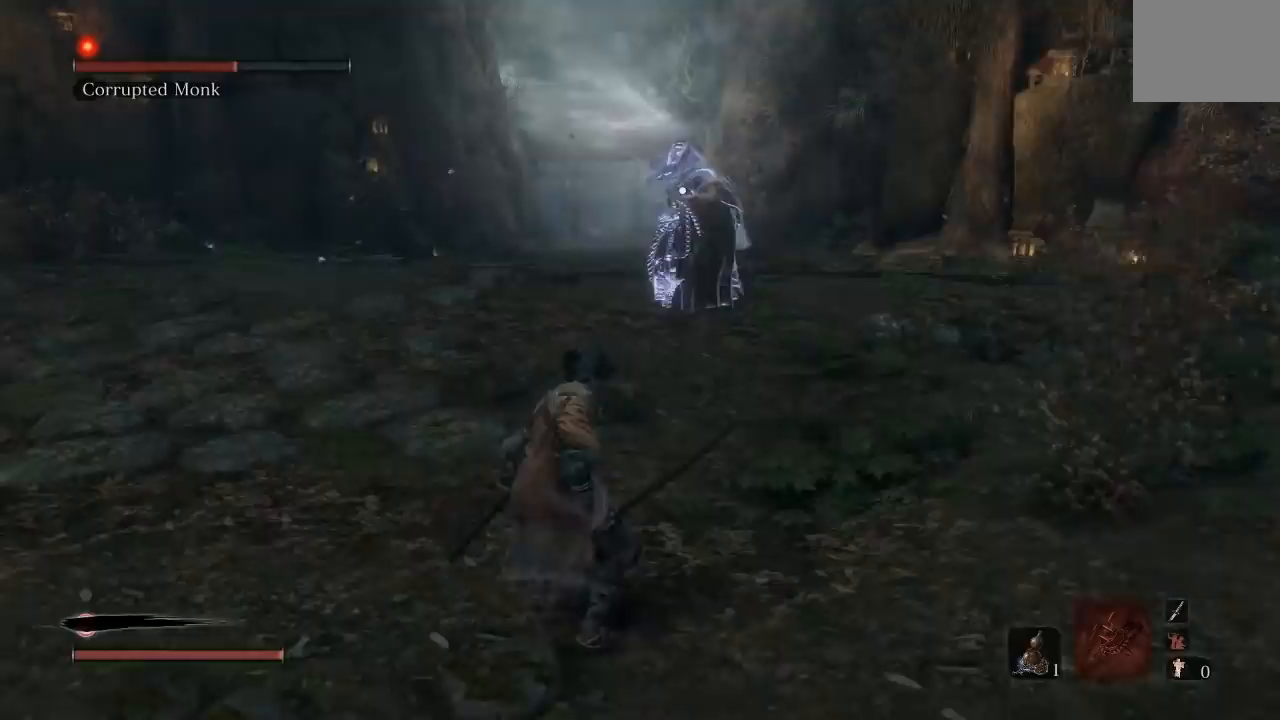
{"buttons": [], "left_stick": "up", "right_stick": "center", "events": [[100, "left_stick", "up-left"], [433, "left_stick", "up"]]}
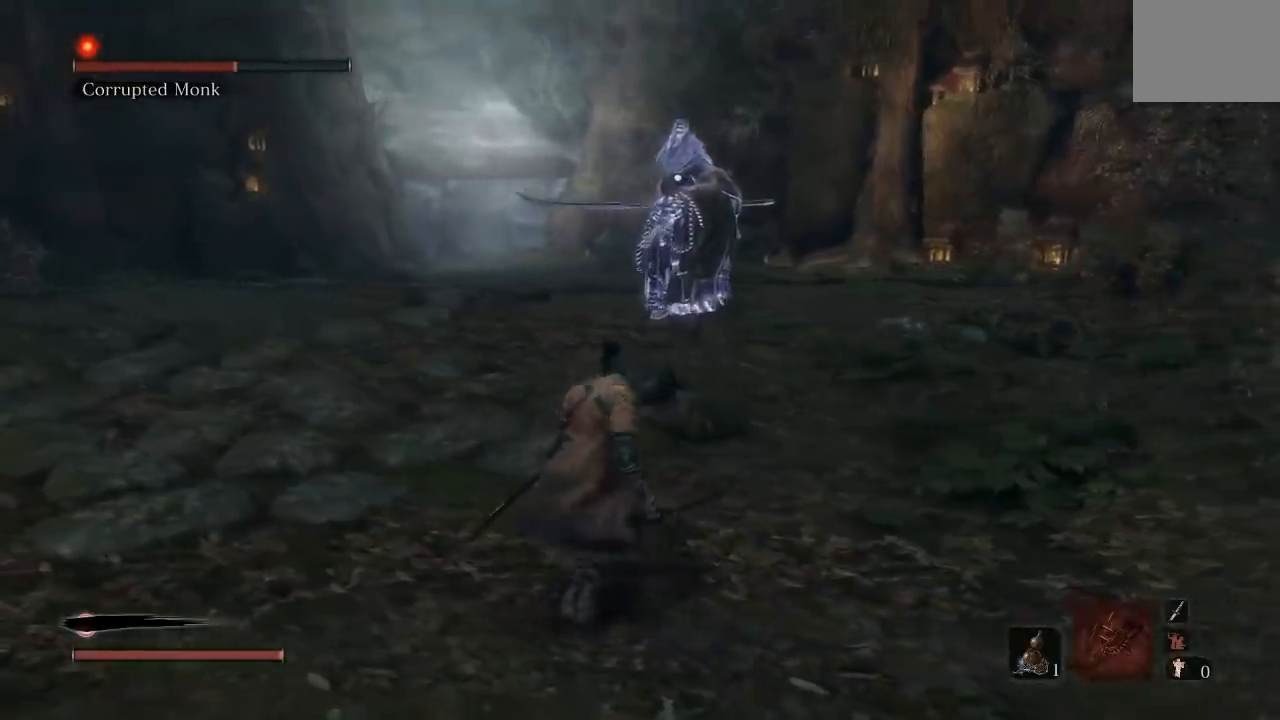
{"buttons": [], "left_stick": "down", "right_stick": "center", "events": [[133, "left_stick", "down-left"], [250, "left_stick", "down"]]}
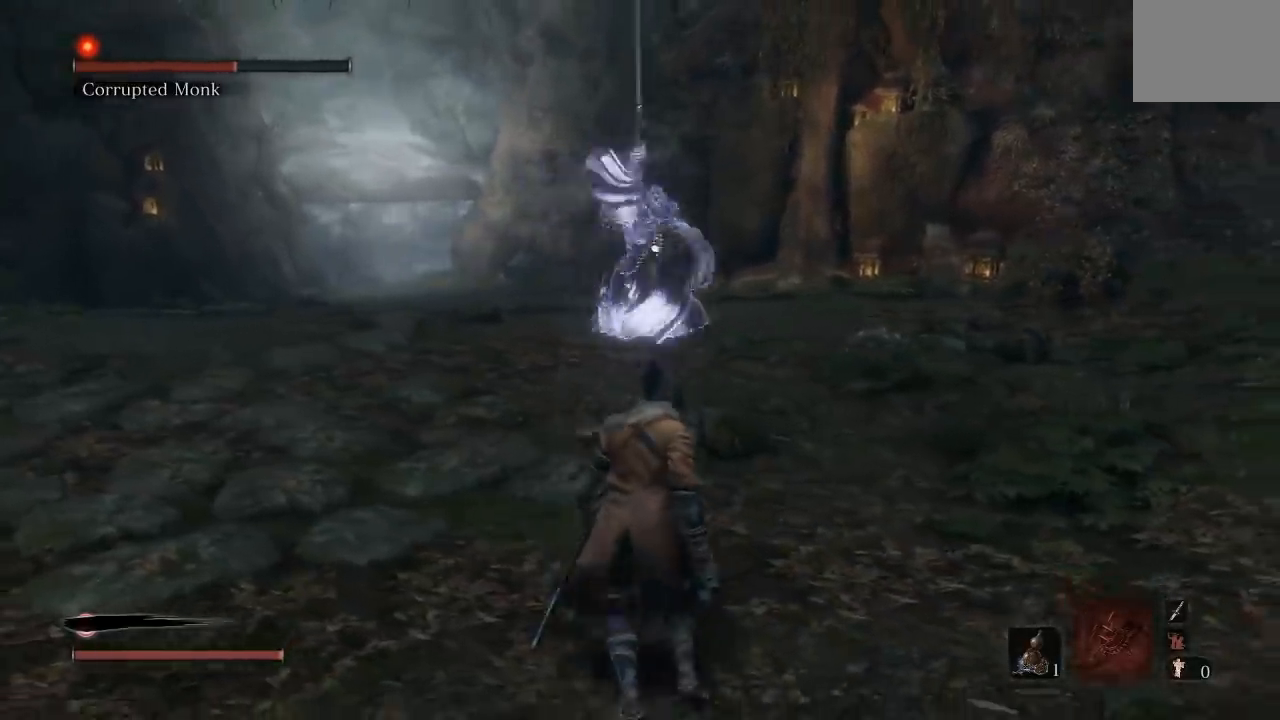
{"buttons": [], "left_stick": "up-left", "right_stick": "center", "events": [[300, "left_stick", "up-left"]]}
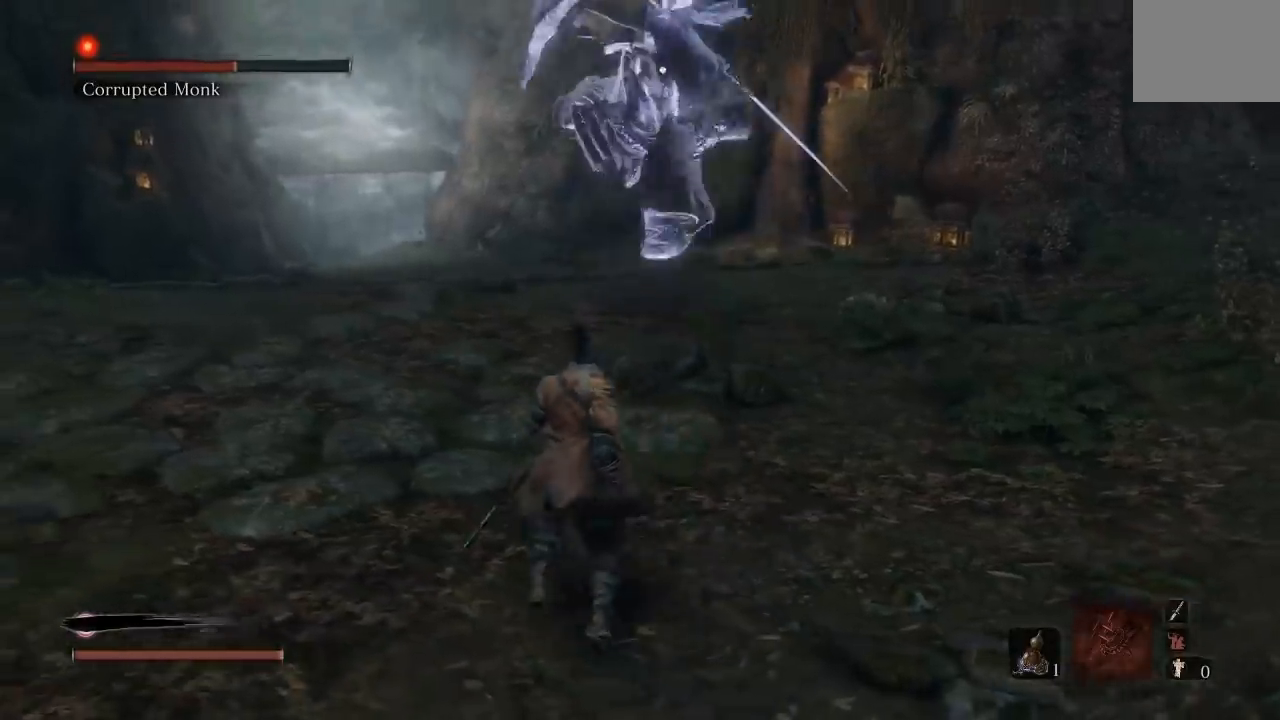
{"buttons": [], "left_stick": "up", "right_stick": "center", "events": [[367, "B", "down"], [367, "left_stick", "up"], [467, "B", "up"]]}
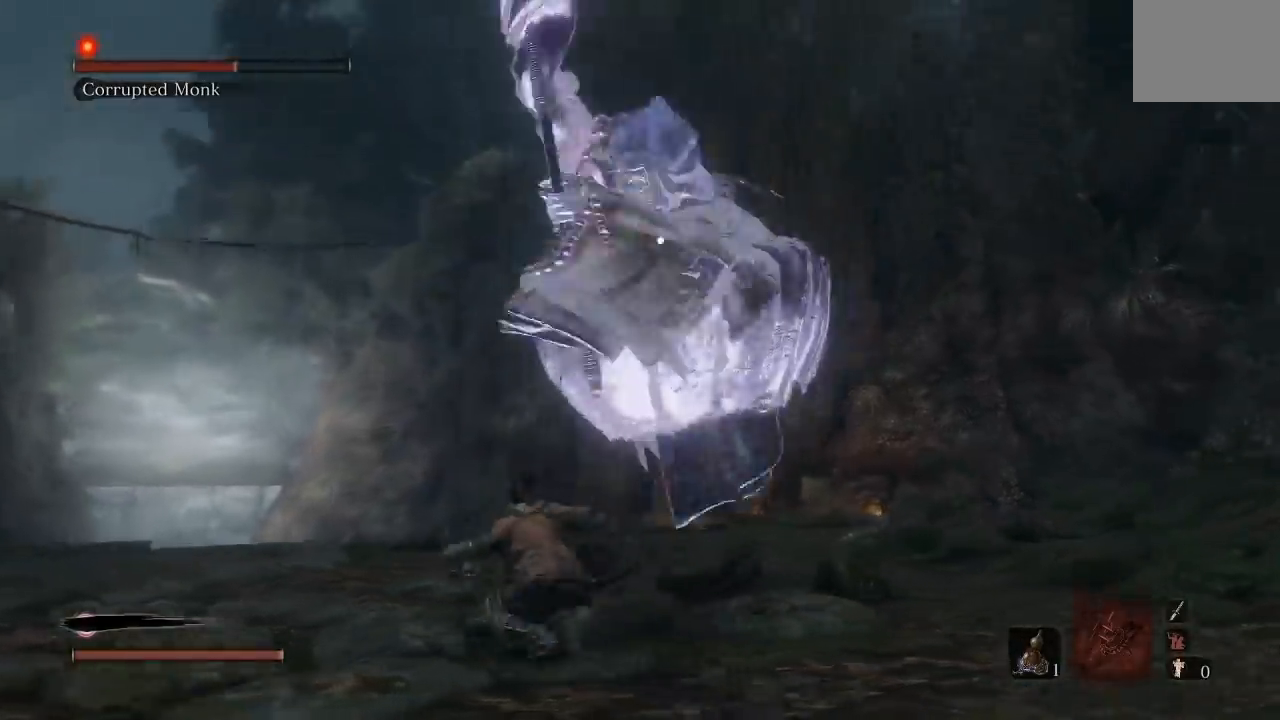
{"buttons": [], "left_stick": "right", "right_stick": "right", "events": [[50, "R3", "down"], [50, "right_stick", "left"], [150, "R3", "up"], [167, "right_stick", "right"], [300, "left_stick", "up-right"], [467, "left_stick", "right"]]}
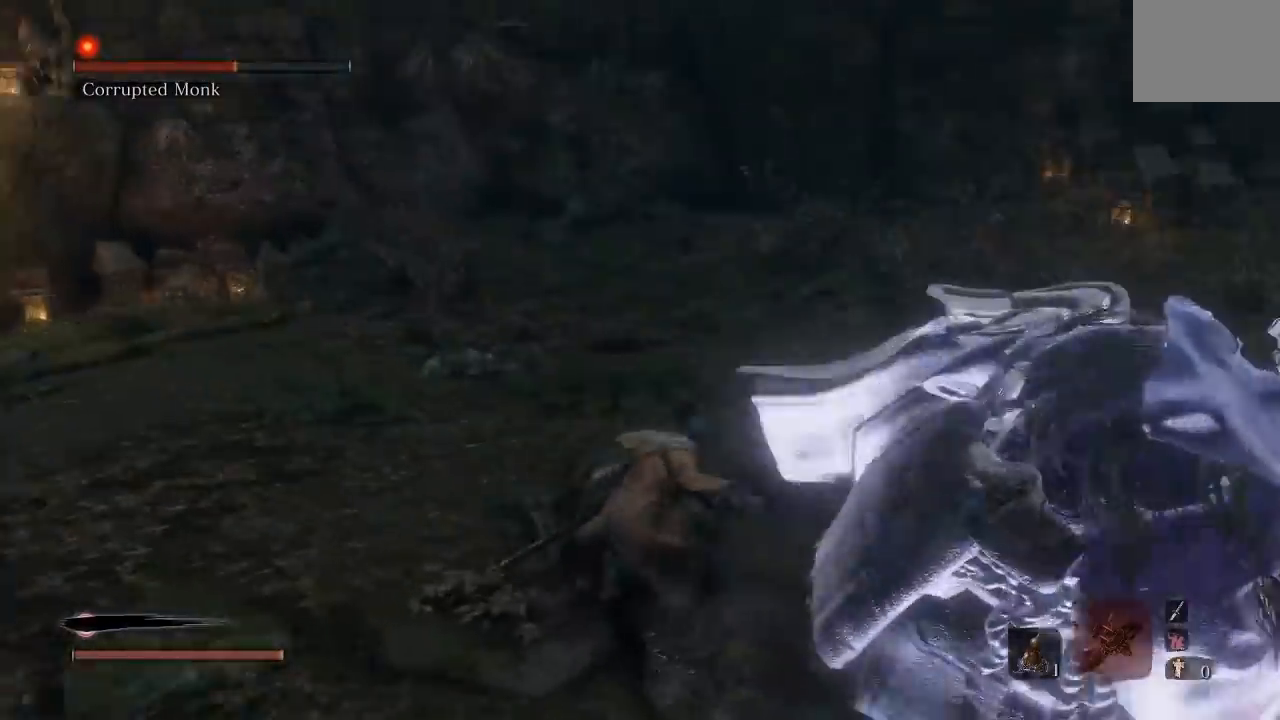
{"buttons": ["R1"], "left_stick": "down-right", "right_stick": "center", "events": [[17, "right_stick", "center"], [133, "R1", "down"], [233, "R1", "up"], [283, "left_stick", "down-right"], [367, "right_stick", "right"], [500, "R1", "down"], [500, "right_stick", "center"]]}
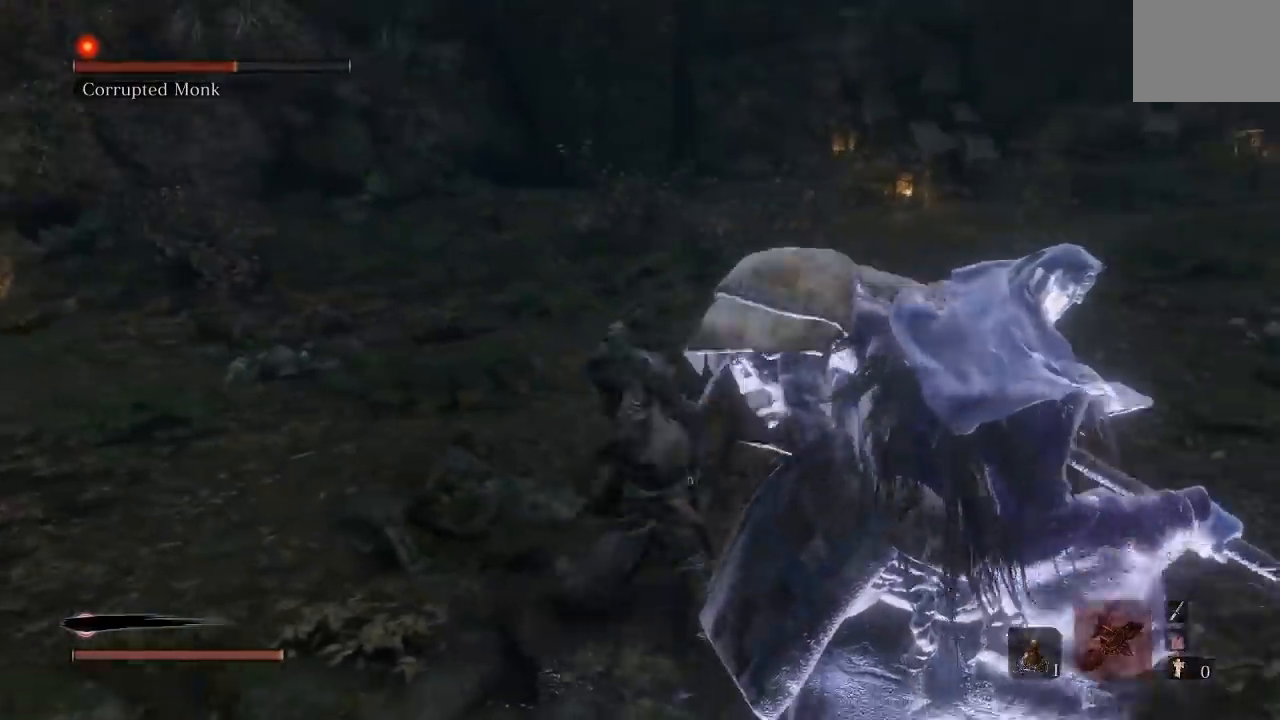
{"buttons": [], "left_stick": "up-left", "right_stick": "right", "events": [[100, "R1", "up"], [117, "left_stick", "right"], [167, "right_stick", "right"], [183, "R1", "down"], [267, "R1", "up"], [333, "R1", "down"], [350, "left_stick", "up"], [433, "R1", "up"], [483, "left_stick", "up-left"]]}
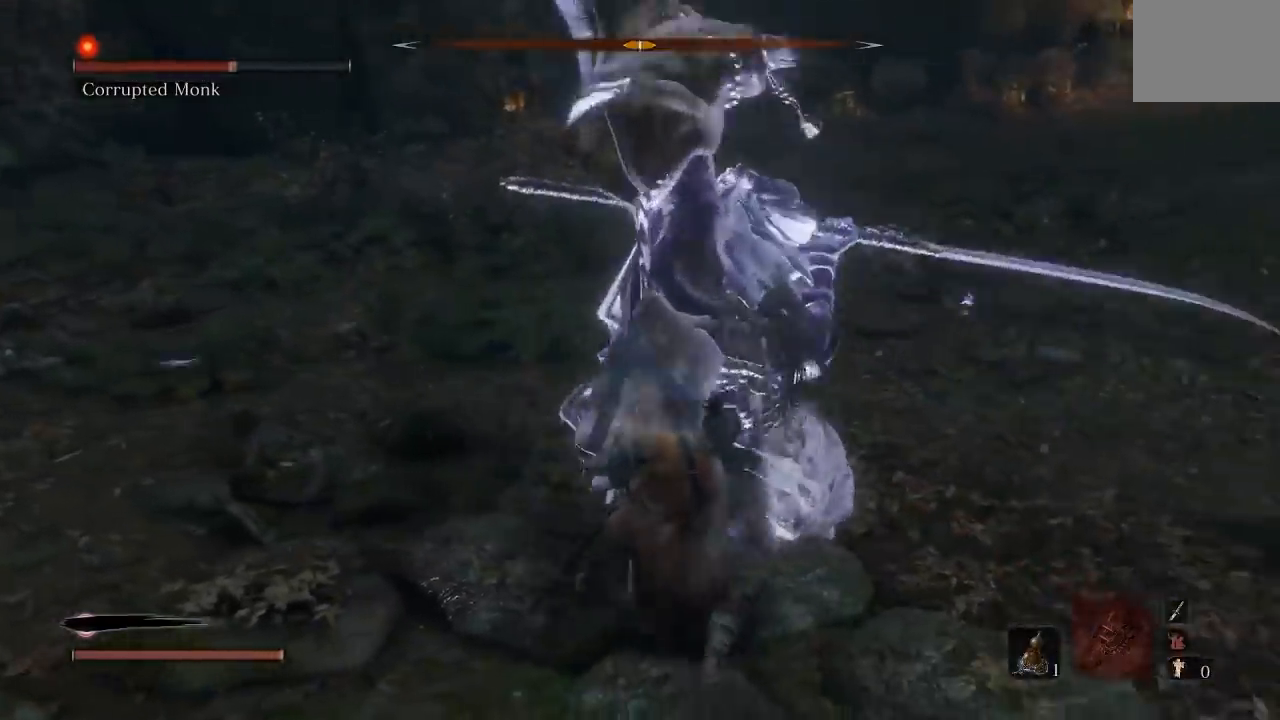
{"buttons": ["R1", "L3"], "left_stick": "up-left", "right_stick": "center", "events": [[33, "R1", "down"], [133, "R1", "up"], [217, "R1", "down"], [300, "left_stick", "up"], [333, "R1", "up"], [417, "R1", "down"], [467, "right_stick", "center"], [483, "left_stick", "up-left"], [500, "L3", "down"]]}
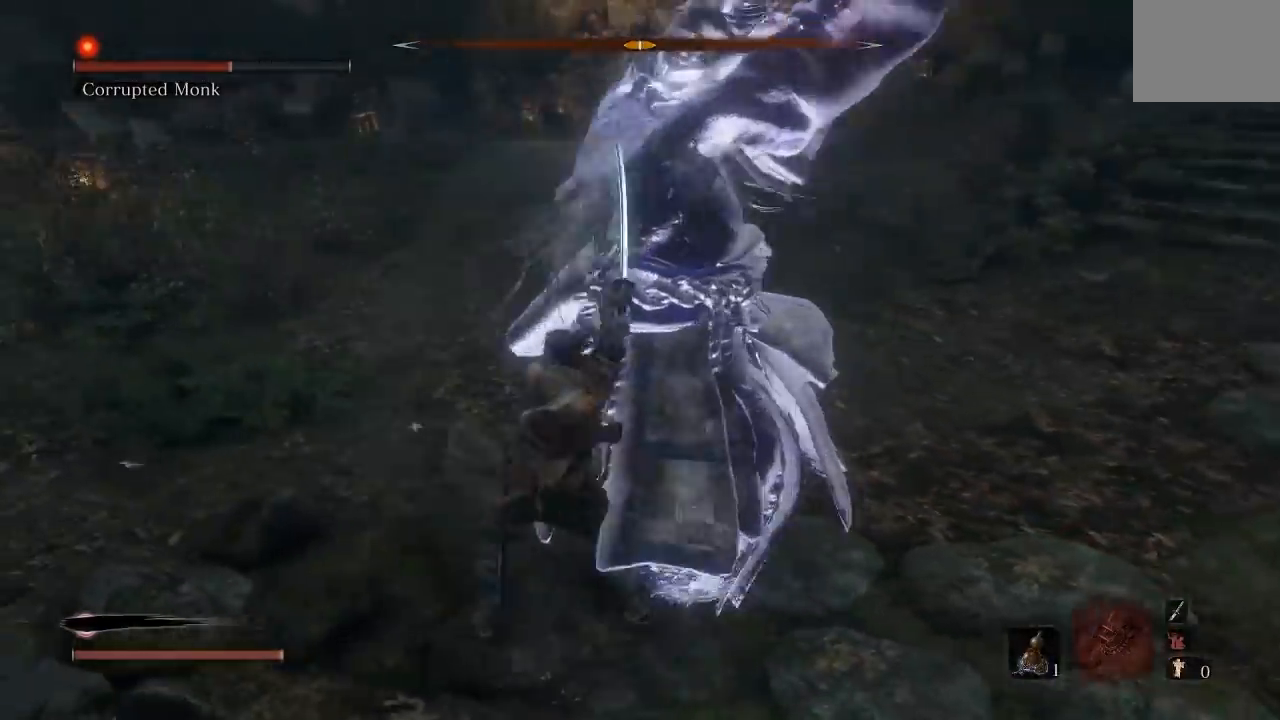
{"buttons": [], "left_stick": "up", "right_stick": "center", "events": [[17, "R1", "up"], [67, "L3", "up"], [100, "left_stick", "up"], [217, "left_stick", "up-right"], [233, "right_stick", "right"], [367, "right_stick", "center"], [450, "left_stick", "up"]]}
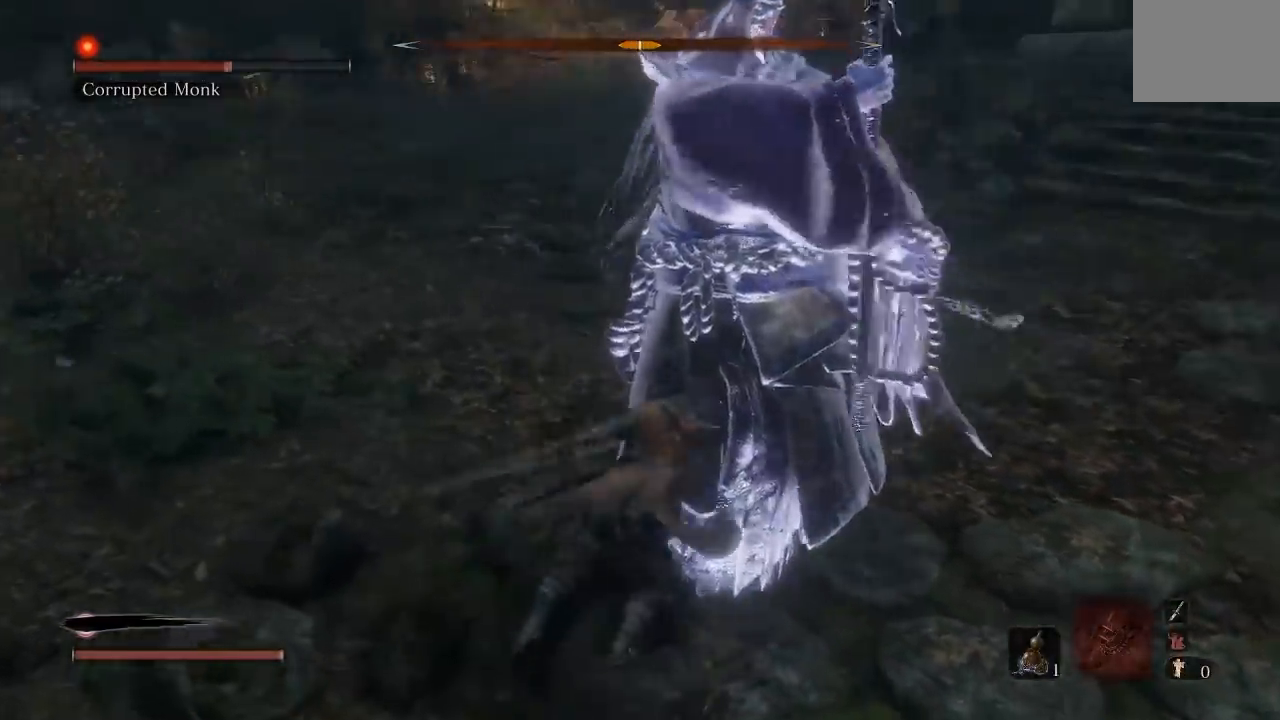
{"buttons": [], "left_stick": "down", "right_stick": "center", "events": [[33, "R3", "down"], [67, "left_stick", "left"], [167, "R3", "up"], [167, "left_stick", "down-left"], [283, "left_stick", "down"]]}
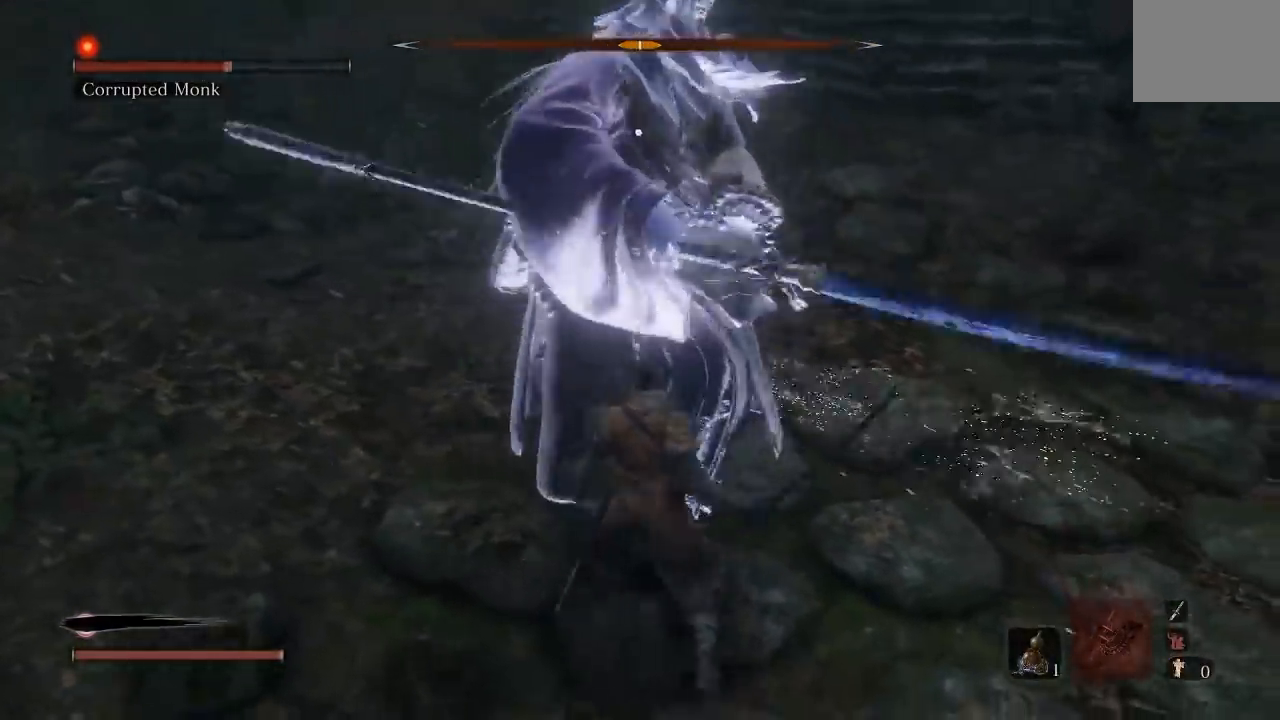
{"buttons": [], "left_stick": "down", "right_stick": "center", "events": []}
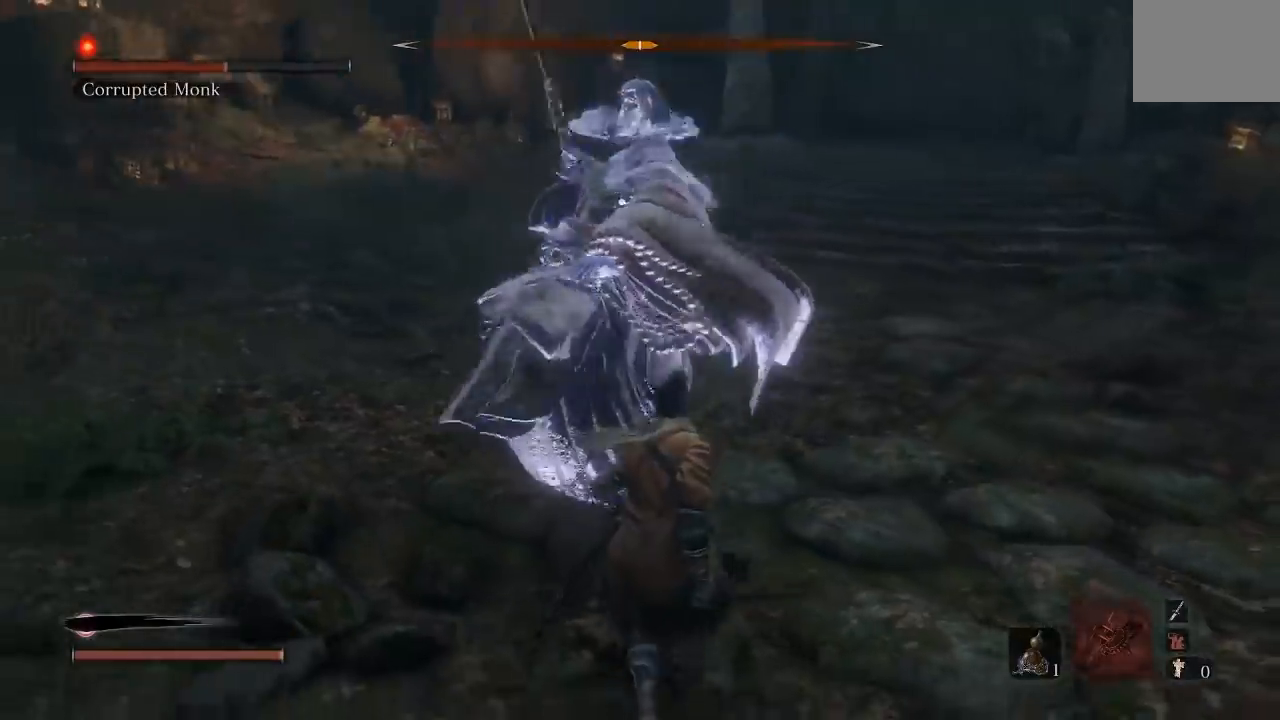
{"buttons": ["B"], "left_stick": "down", "right_stick": "center", "events": [[433, "B", "down"]]}
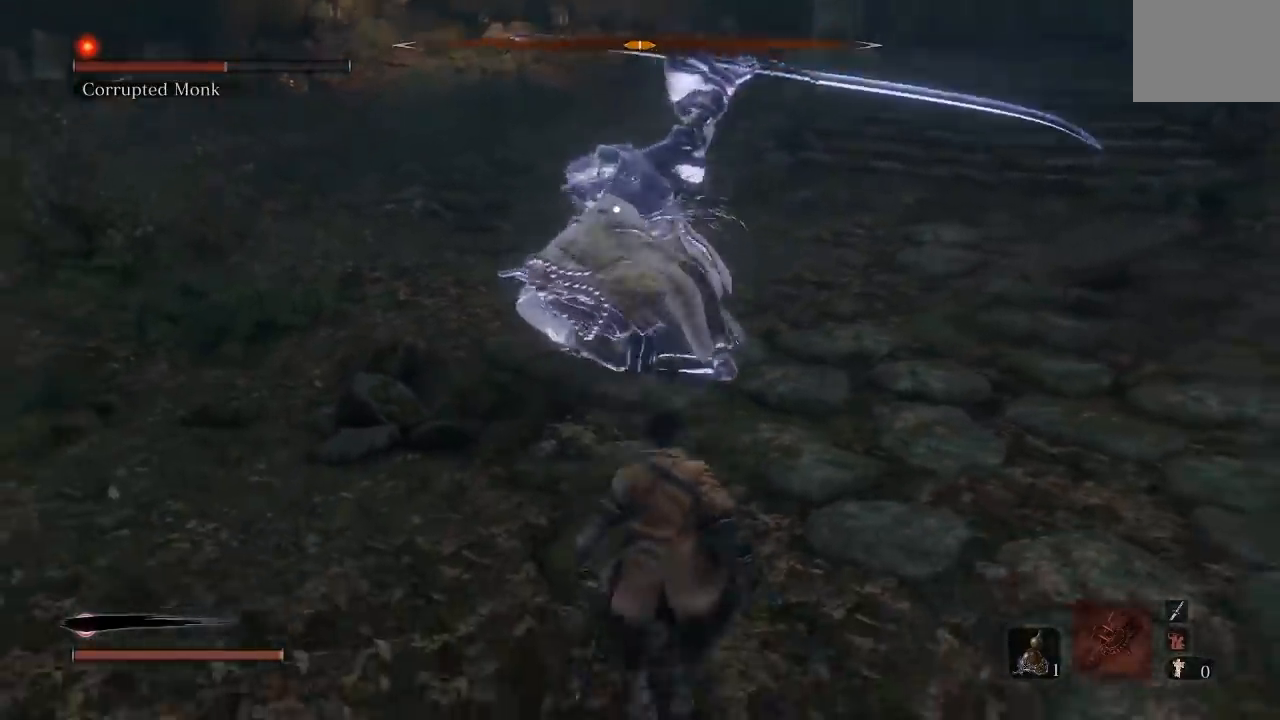
{"buttons": [], "left_stick": "down", "right_stick": "center", "events": [[67, "B", "up"], [183, "R3", "down"], [283, "right_stick", "up"], [300, "R3", "up"], [383, "right_stick", "center"]]}
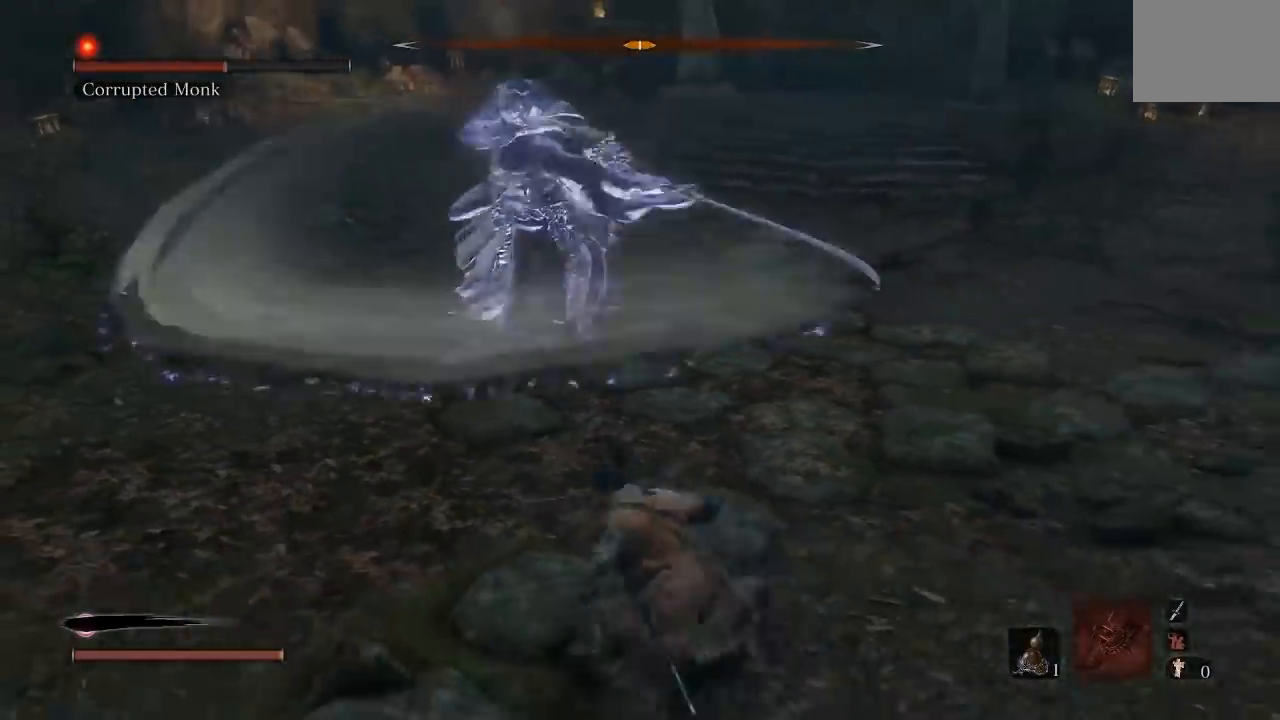
{"buttons": [], "left_stick": "down", "right_stick": "center", "events": [[33, "right_stick", "up"], [133, "R3", "down"], [267, "R3", "up"], [300, "right_stick", "center"]]}
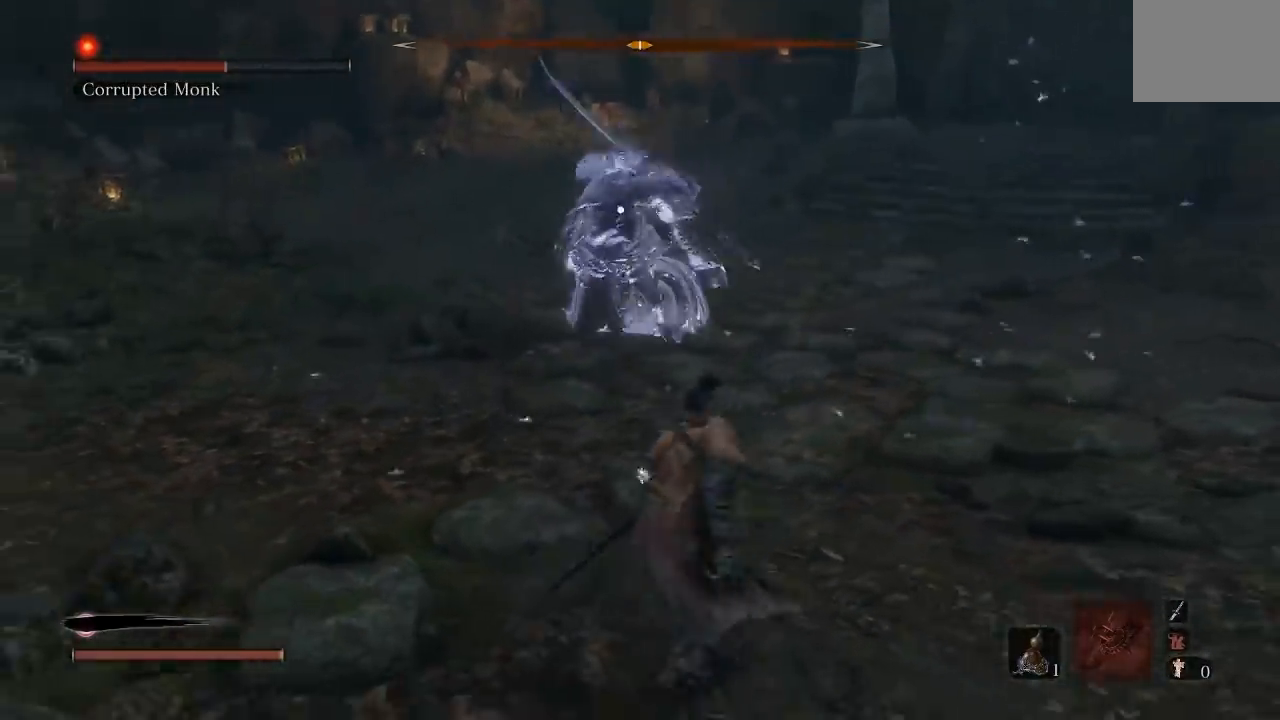
{"buttons": [], "left_stick": "down", "right_stick": "center", "events": []}
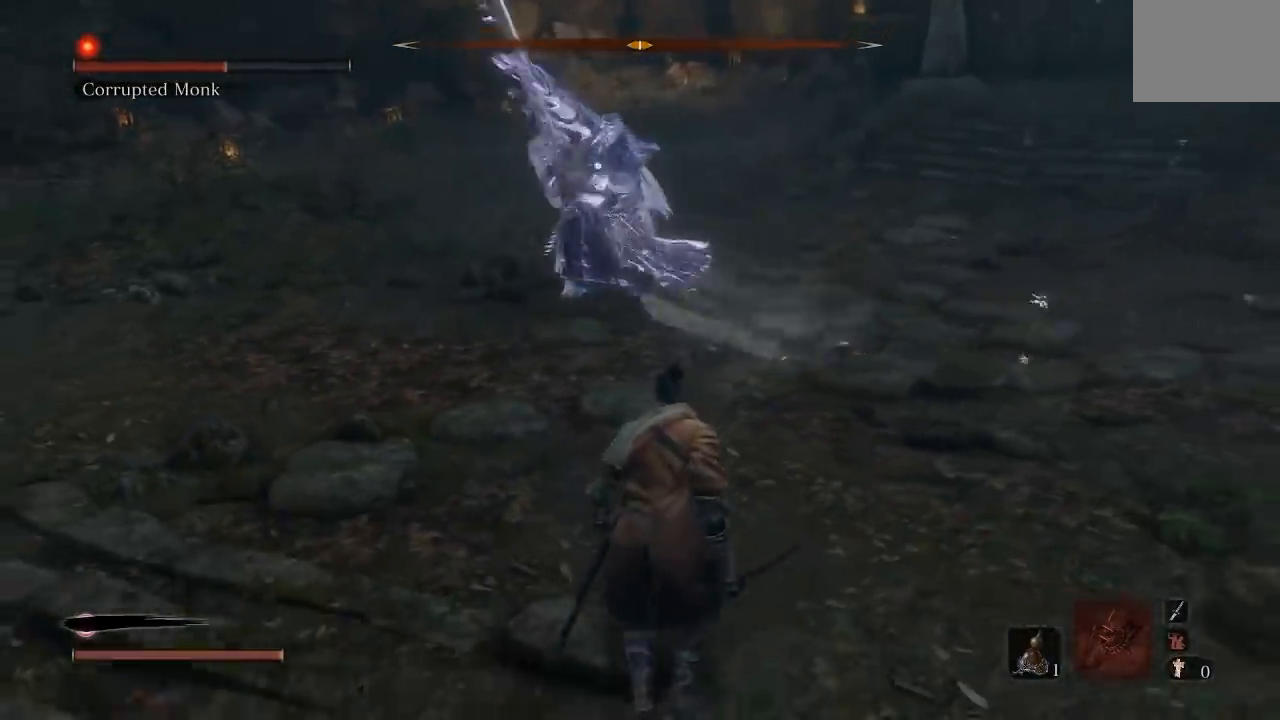
{"buttons": [], "left_stick": "down", "right_stick": "center", "events": []}
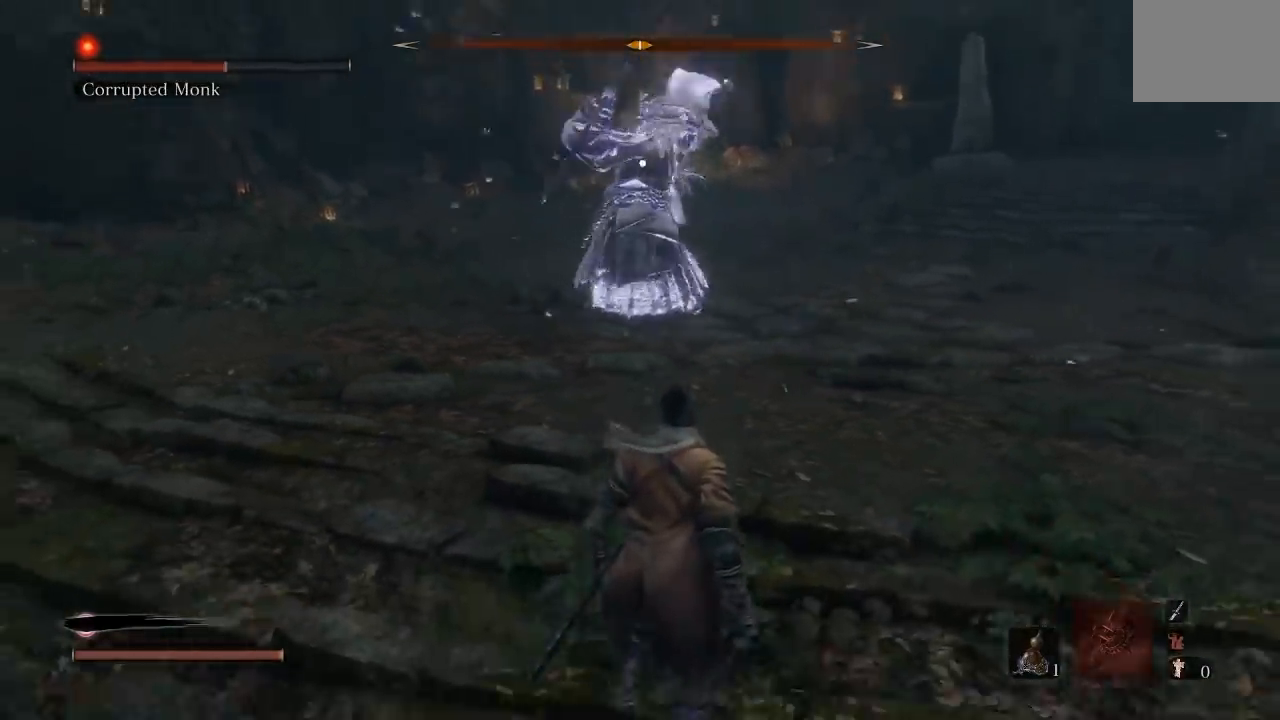
{"buttons": [], "left_stick": "center", "right_stick": "center", "events": [[350, "left_stick", "center"]]}
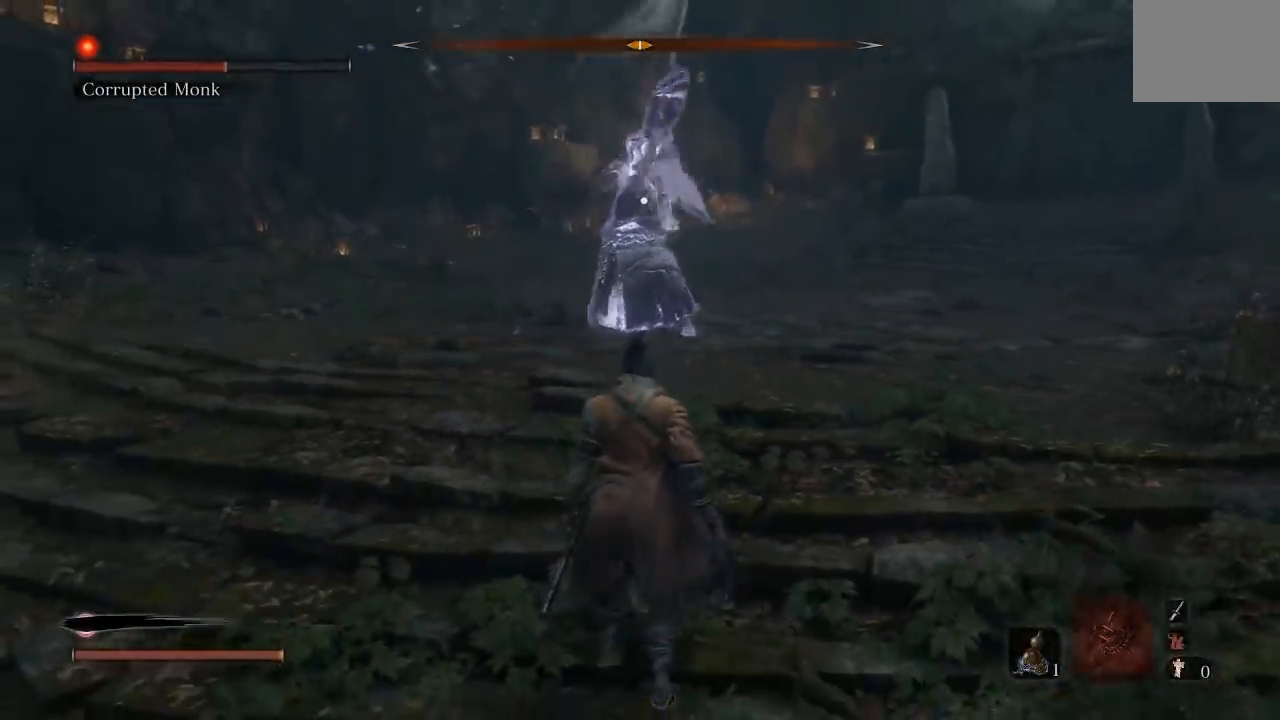
{"buttons": [], "left_stick": "up-right", "right_stick": "center", "events": [[50, "left_stick", "down"], [300, "left_stick", "up-right"]]}
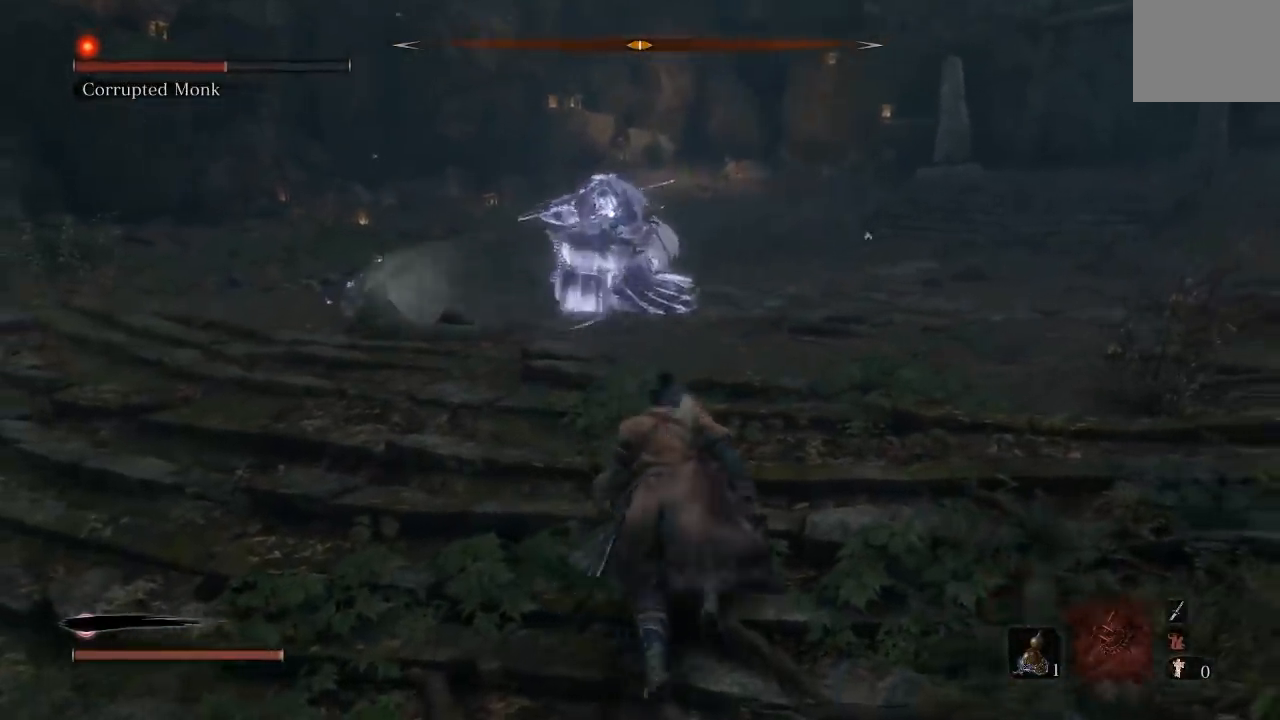
{"buttons": [], "left_stick": "down-left", "right_stick": "center", "events": [[233, "left_stick", "down-right"], [367, "left_stick", "down-left"]]}
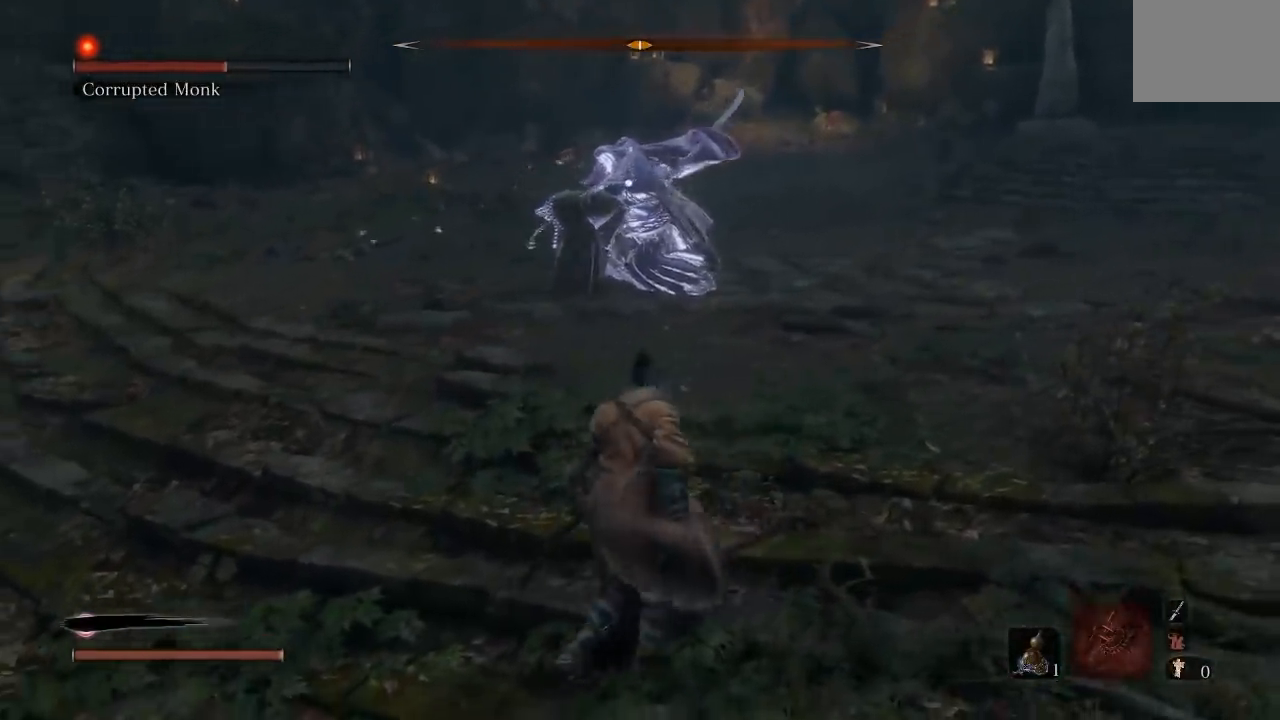
{"buttons": [], "left_stick": "down-left", "right_stick": "center", "events": [[33, "left_stick", "up-left"], [100, "left_stick", "up"], [267, "left_stick", "right"], [367, "left_stick", "down"], [467, "left_stick", "down-left"]]}
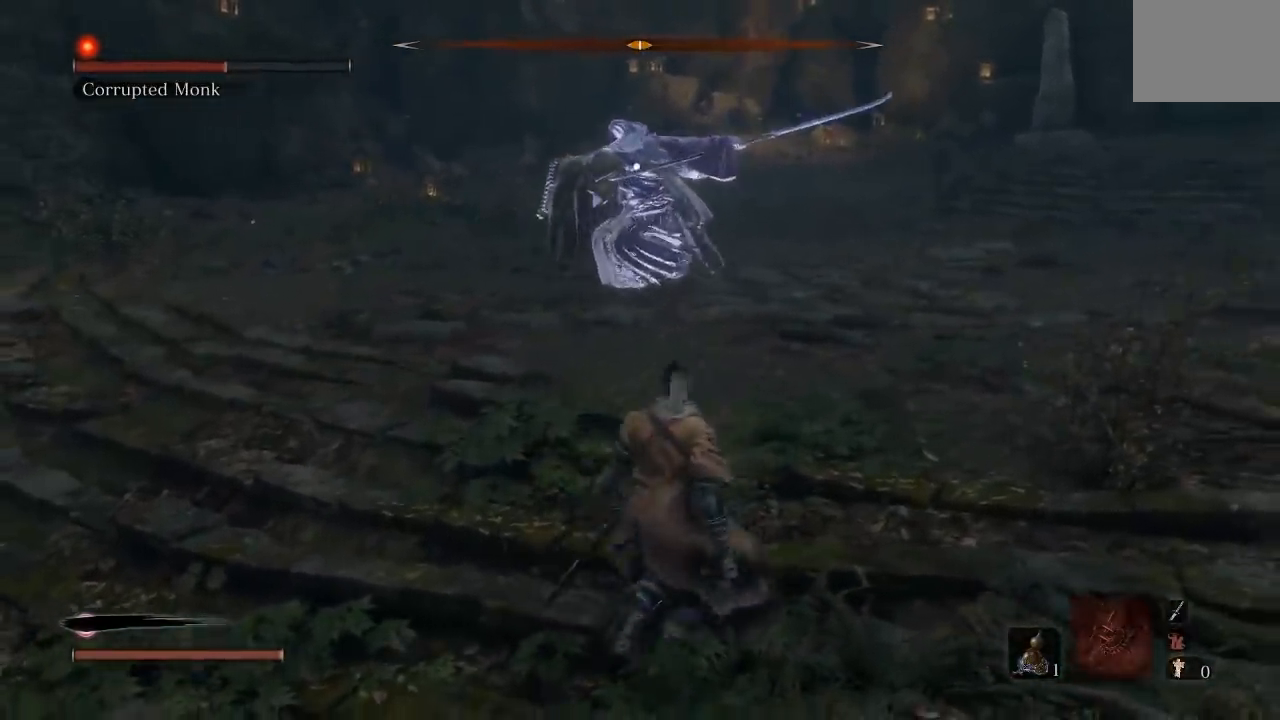
{"buttons": [], "left_stick": "left", "right_stick": "center", "events": [[83, "left_stick", "up-right"], [233, "left_stick", "down"], [467, "left_stick", "left"]]}
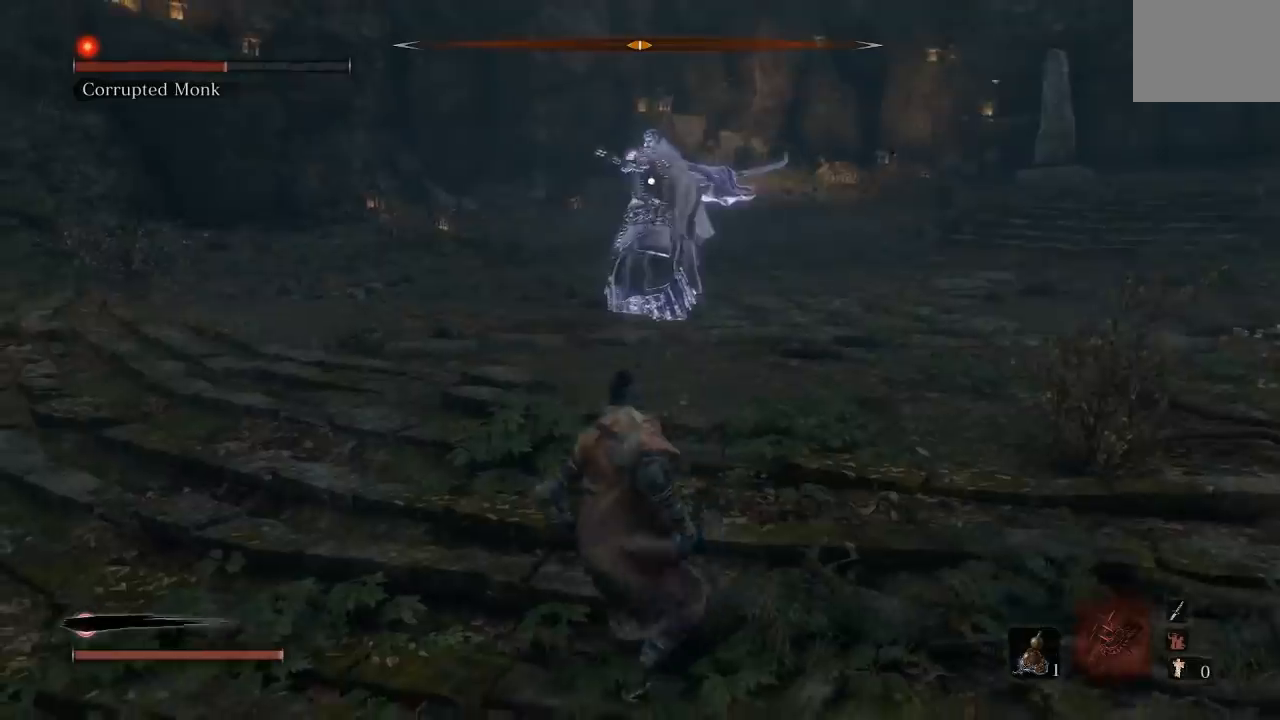
{"buttons": [], "left_stick": "up-left", "right_stick": "center", "events": [[17, "left_stick", "up-left"], [200, "left_stick", "center"], [250, "left_stick", "down"], [467, "left_stick", "up-left"]]}
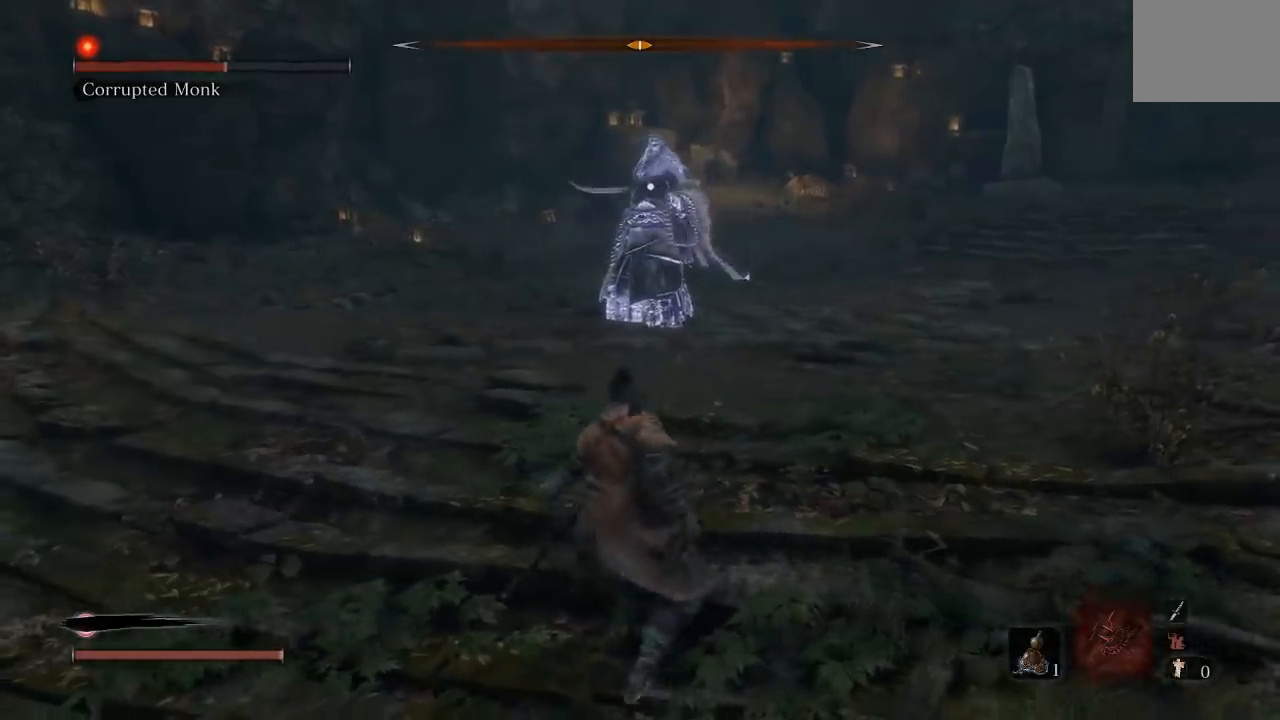
{"buttons": [], "left_stick": "up-left", "right_stick": "center", "events": [[117, "left_stick", "down"], [400, "left_stick", "up-left"]]}
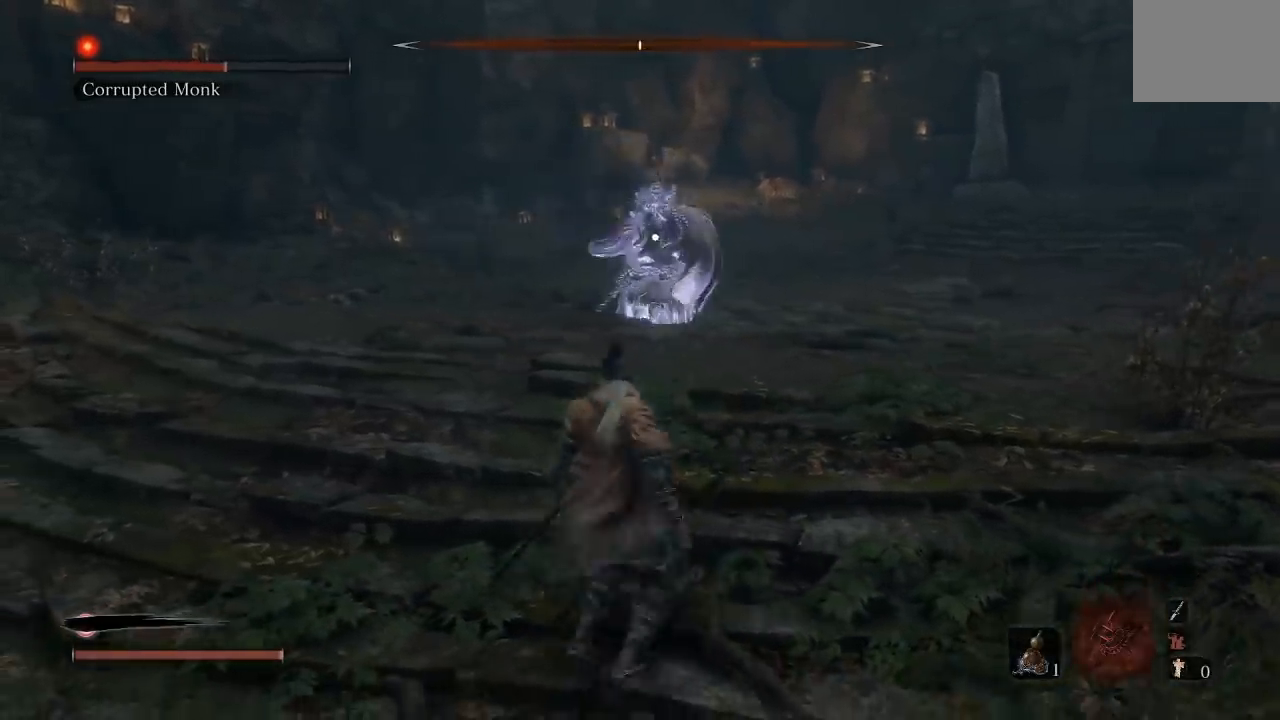
{"buttons": [], "left_stick": "down", "right_stick": "center", "events": [[100, "left_stick", "down"]]}
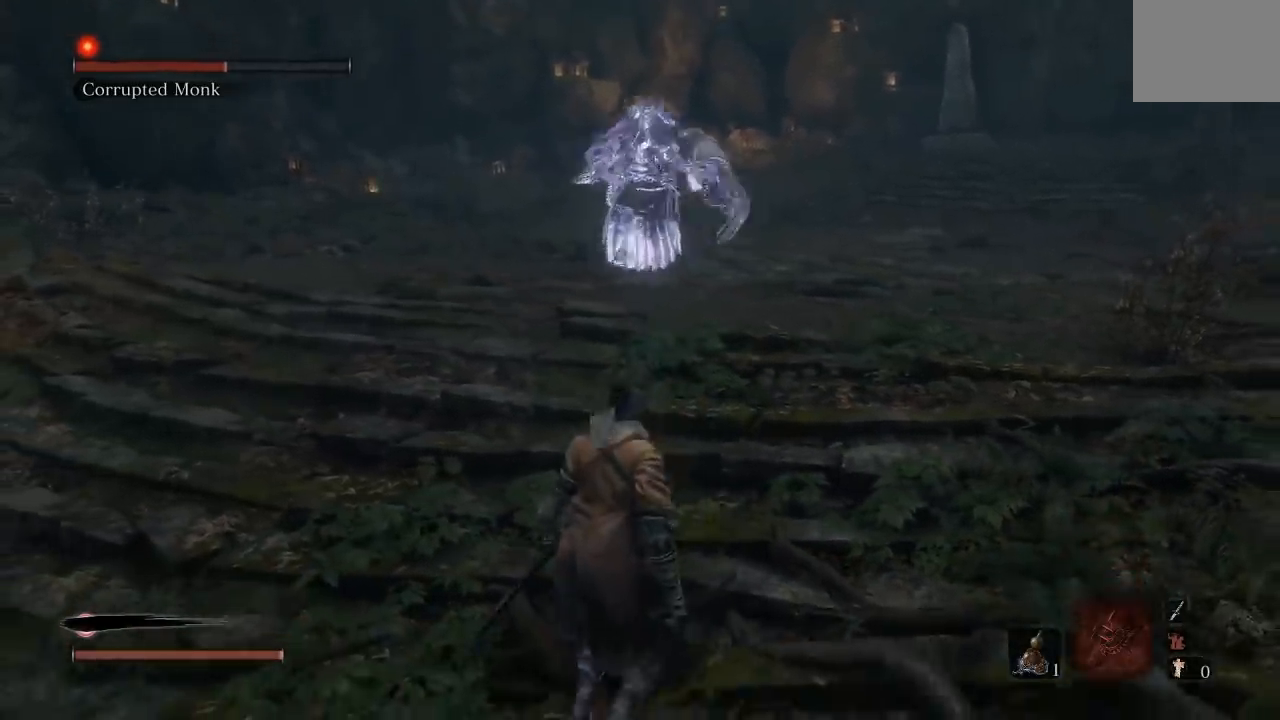
{"buttons": [], "left_stick": "down-left", "right_stick": "center", "events": [[317, "left_stick", "down-left"]]}
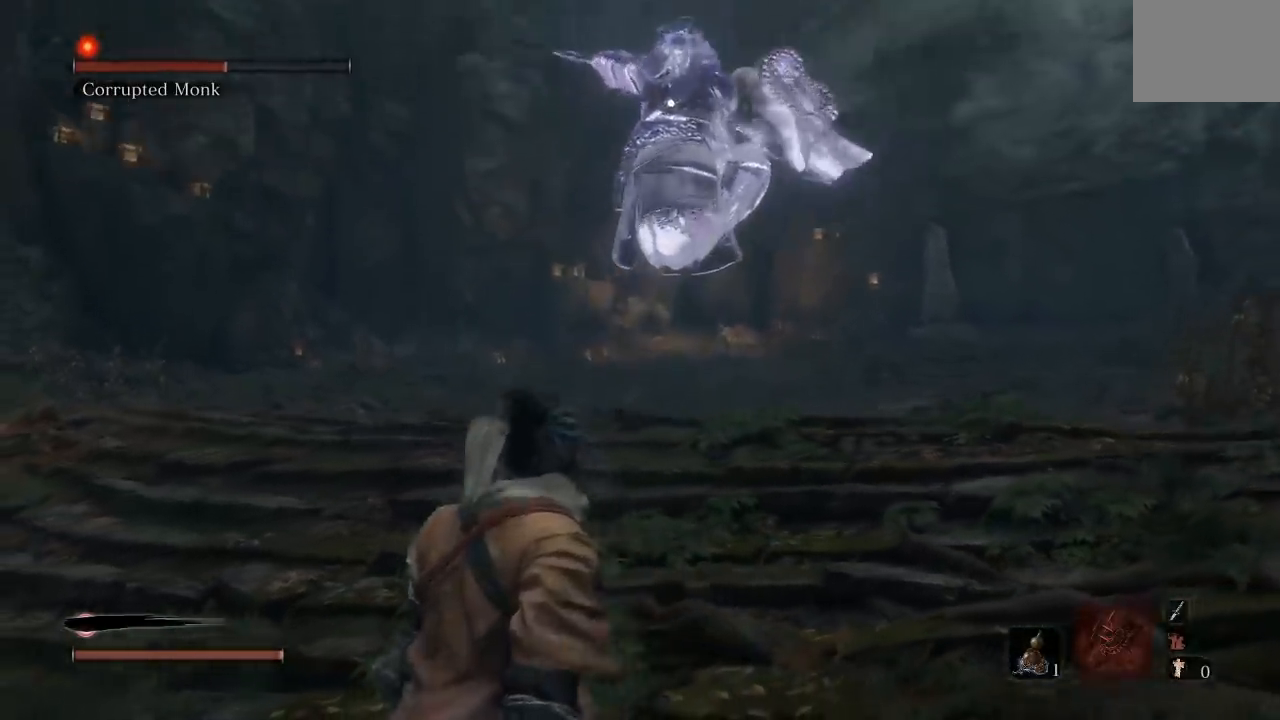
{"buttons": ["B"], "left_stick": "down-left", "right_stick": "center", "events": [[500, "B", "down"]]}
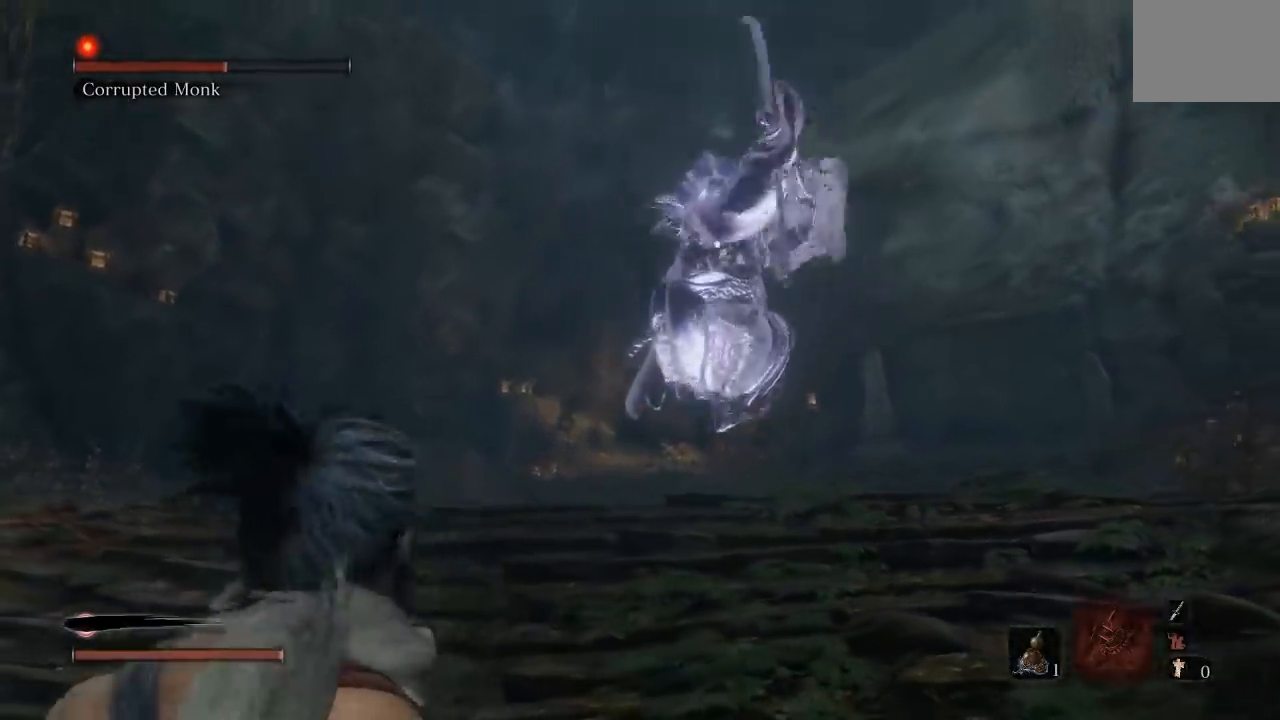
{"buttons": [], "left_stick": "down-left", "right_stick": "right", "events": [[117, "B", "up"], [233, "R3", "down"], [283, "right_stick", "down-left"], [383, "R3", "up"], [400, "right_stick", "center"], [483, "right_stick", "right"]]}